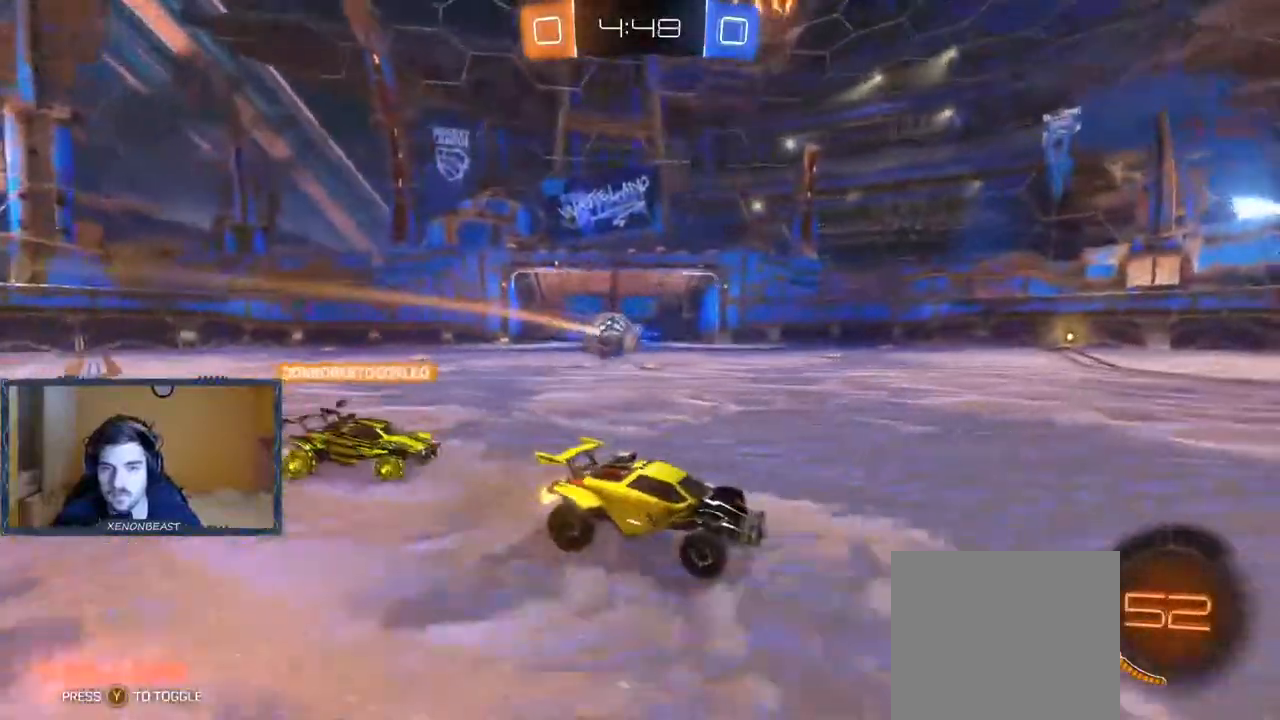
Gameplay with a controller (Xbox layout); each line is a JSON object with the inputs held at the frame after it (dt_ms = milliseconds from this image to that frame). "events" lists button and stick changes between this image and that frame as [ms after this image, input, new state], when the widget could be followed in between.
{"dt_ms": 500, "buttons": ["R2"], "left_stick": "right", "right_stick": "center", "events": []}
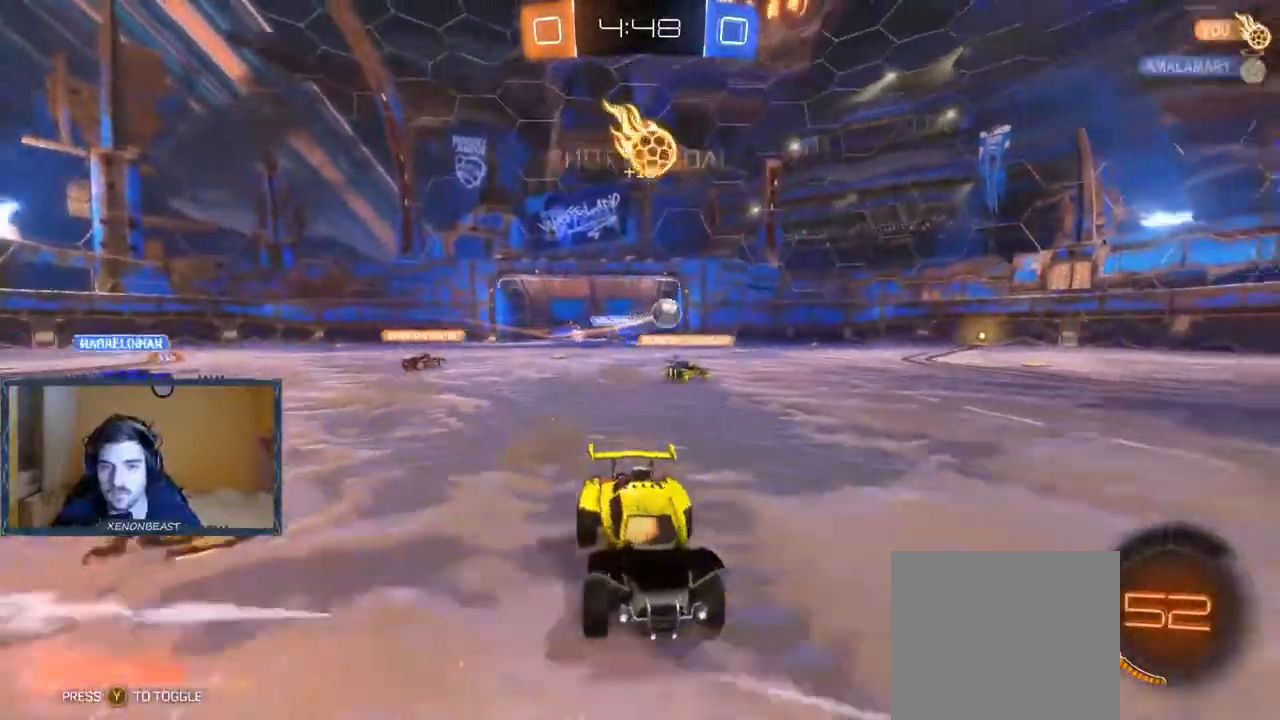
{"dt_ms": 500, "buttons": ["R2"], "left_stick": "left", "right_stick": "center", "events": [[50, "left_stick", "center"], [200, "left_stick", "left"]]}
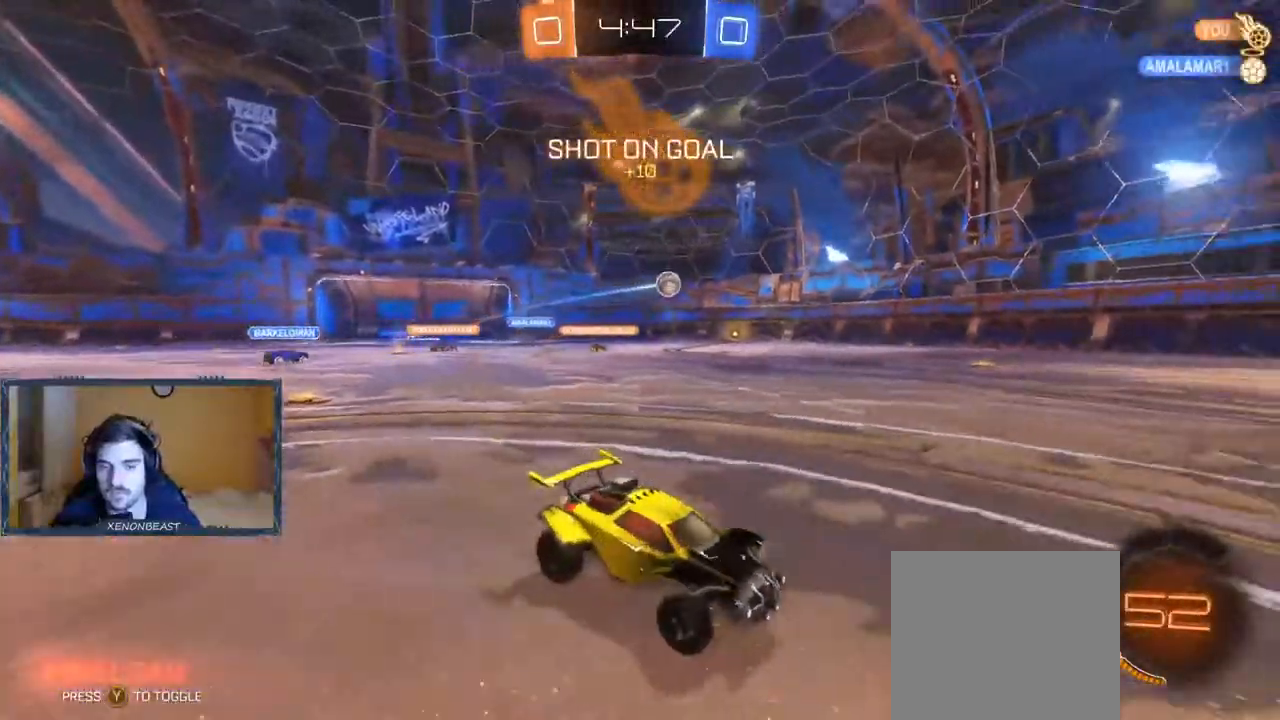
{"dt_ms": 500, "buttons": ["R2"], "left_stick": "right", "right_stick": "center", "events": [[183, "left_stick", "right"]]}
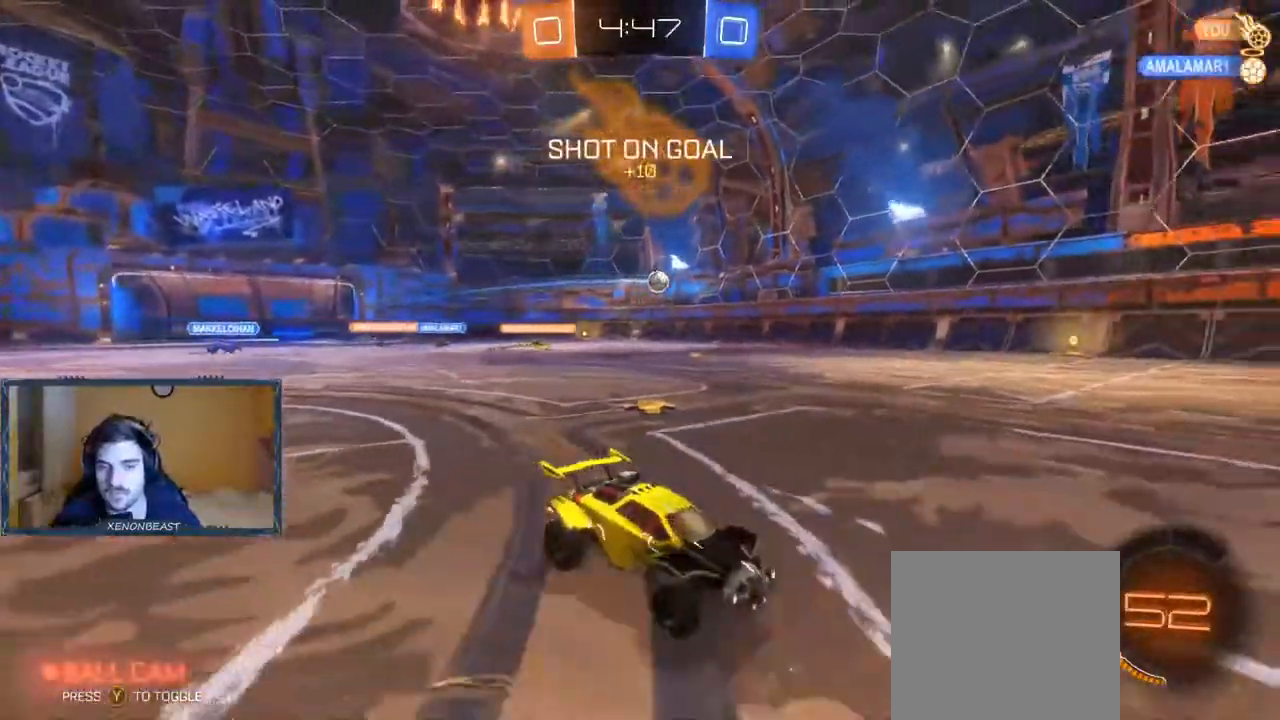
{"dt_ms": 500, "buttons": ["R2"], "left_stick": "left", "right_stick": "center", "events": [[217, "left_stick", "left"]]}
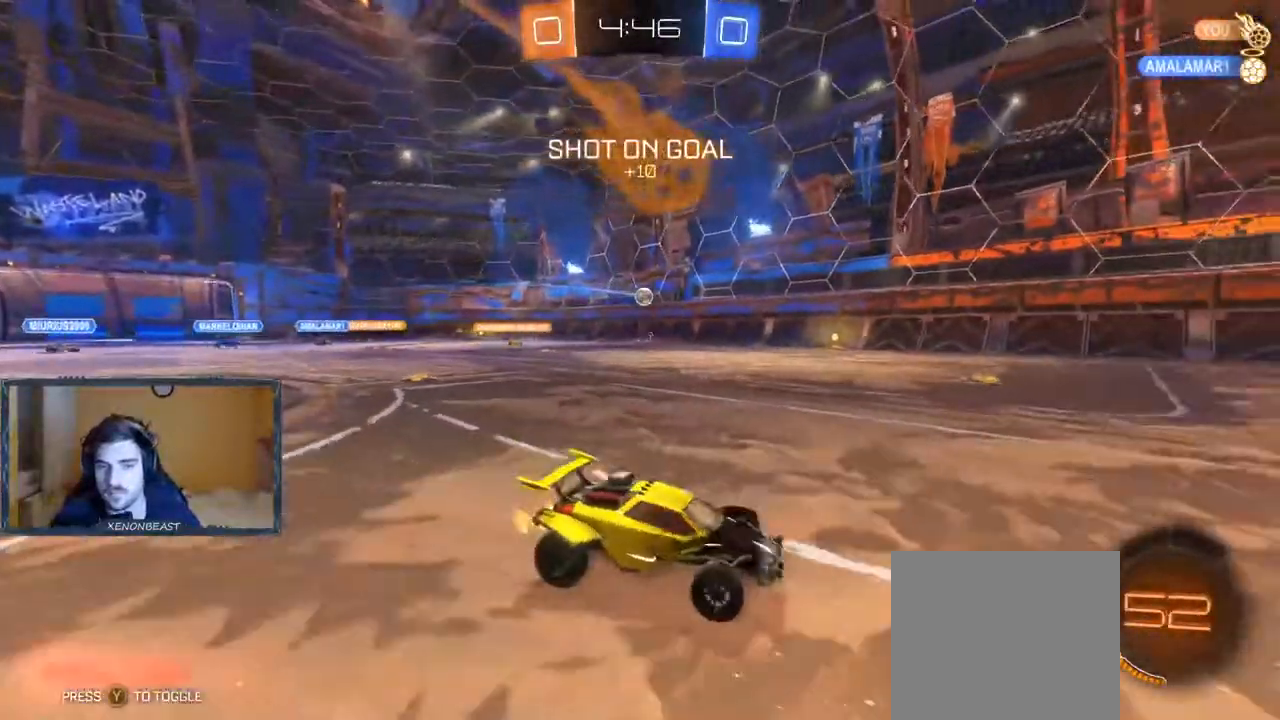
{"dt_ms": 500, "buttons": ["R2"], "left_stick": "left", "right_stick": "center", "events": [[183, "left_stick", "center"], [400, "left_stick", "left"]]}
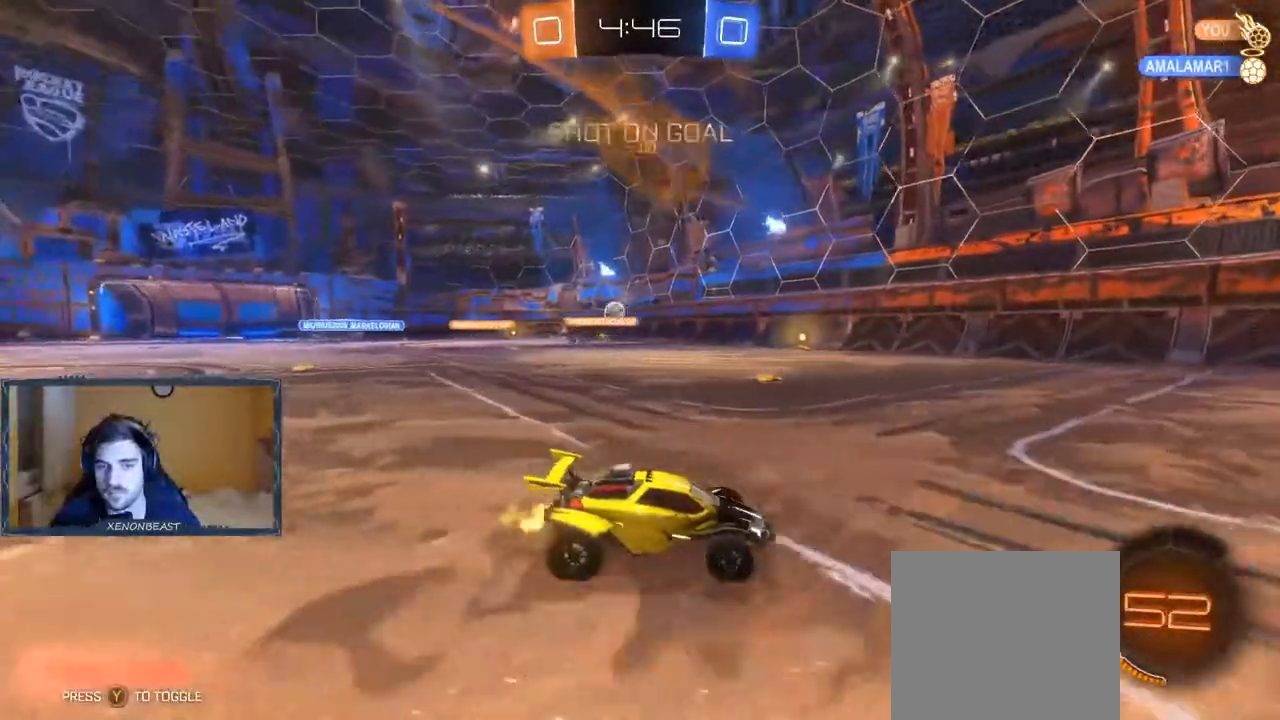
{"dt_ms": 500, "buttons": [], "left_stick": "left", "right_stick": "center", "events": [[417, "R2", "up"]]}
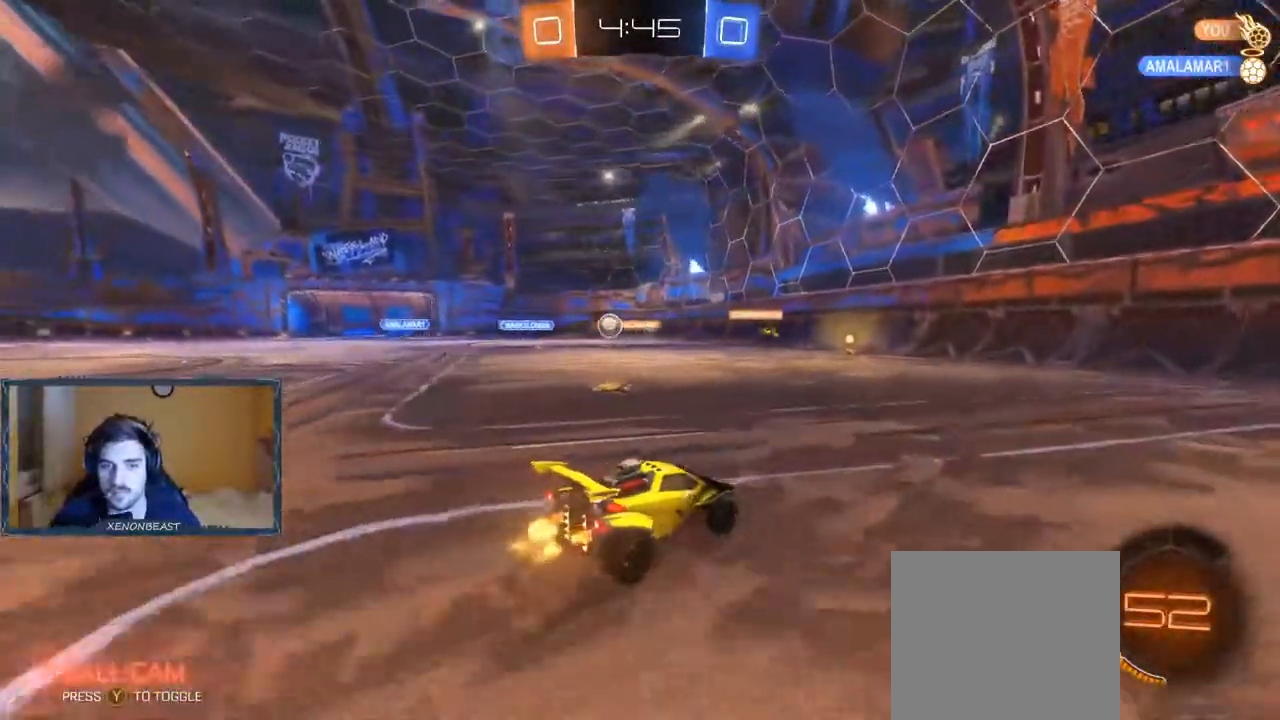
{"dt_ms": 500, "buttons": ["R2"], "left_stick": "left", "right_stick": "center", "events": [[67, "R2", "down"]]}
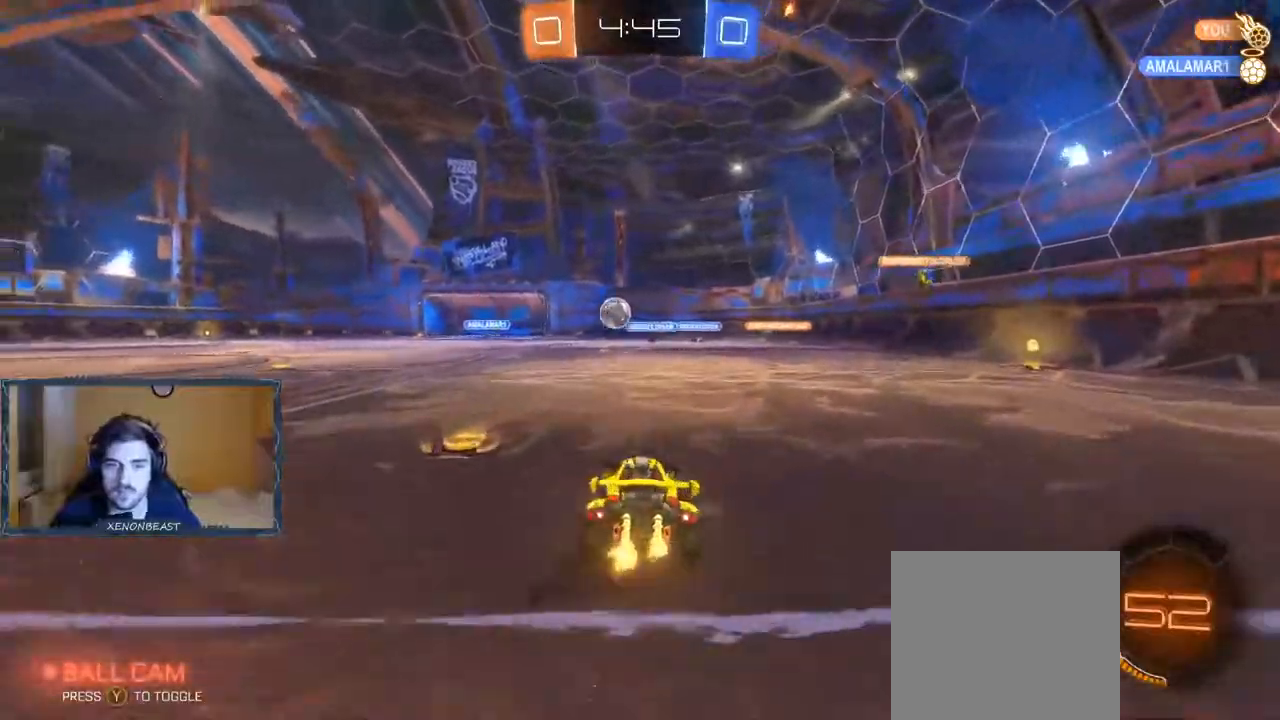
{"dt_ms": 1000, "buttons": ["R2"], "left_stick": "center", "right_stick": "center"}
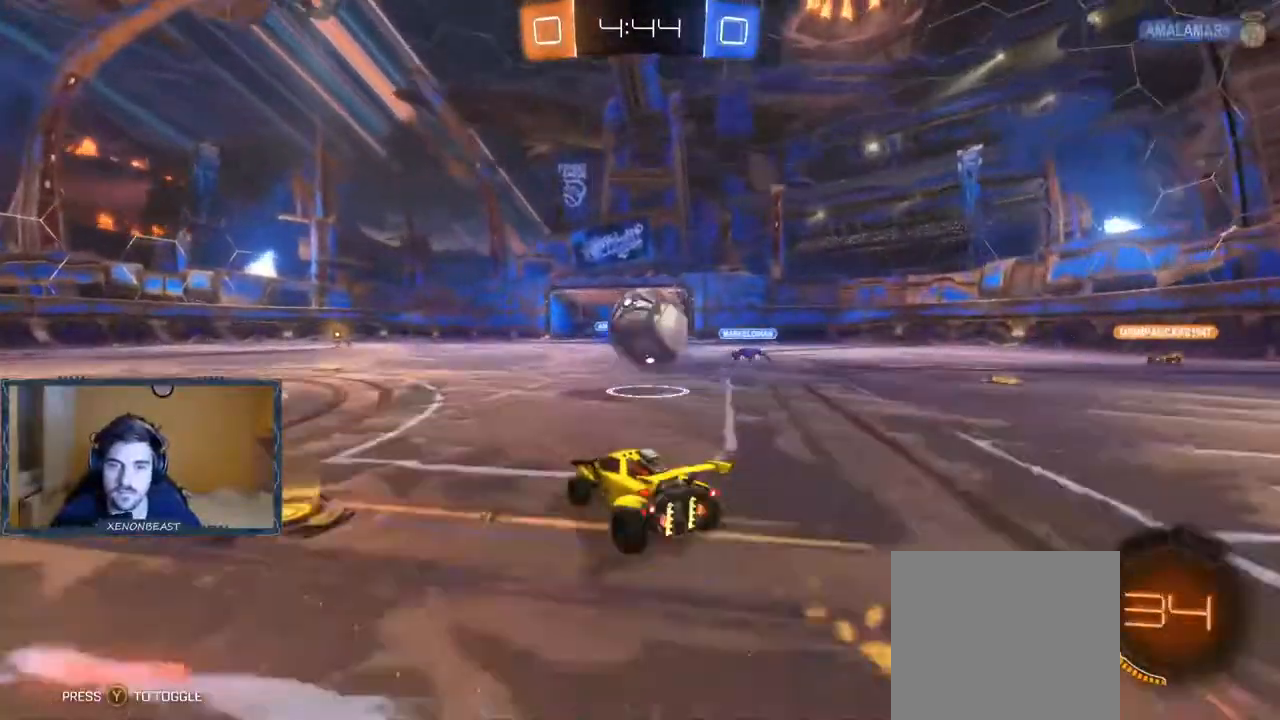
{"dt_ms": 500, "buttons": ["R2"], "left_stick": "center", "right_stick": "center", "events": [[33, "left_stick", "up"], [50, "A", "down"], [133, "A", "up"], [183, "A", "down"], [250, "A", "up"], [383, "left_stick", "center"]]}
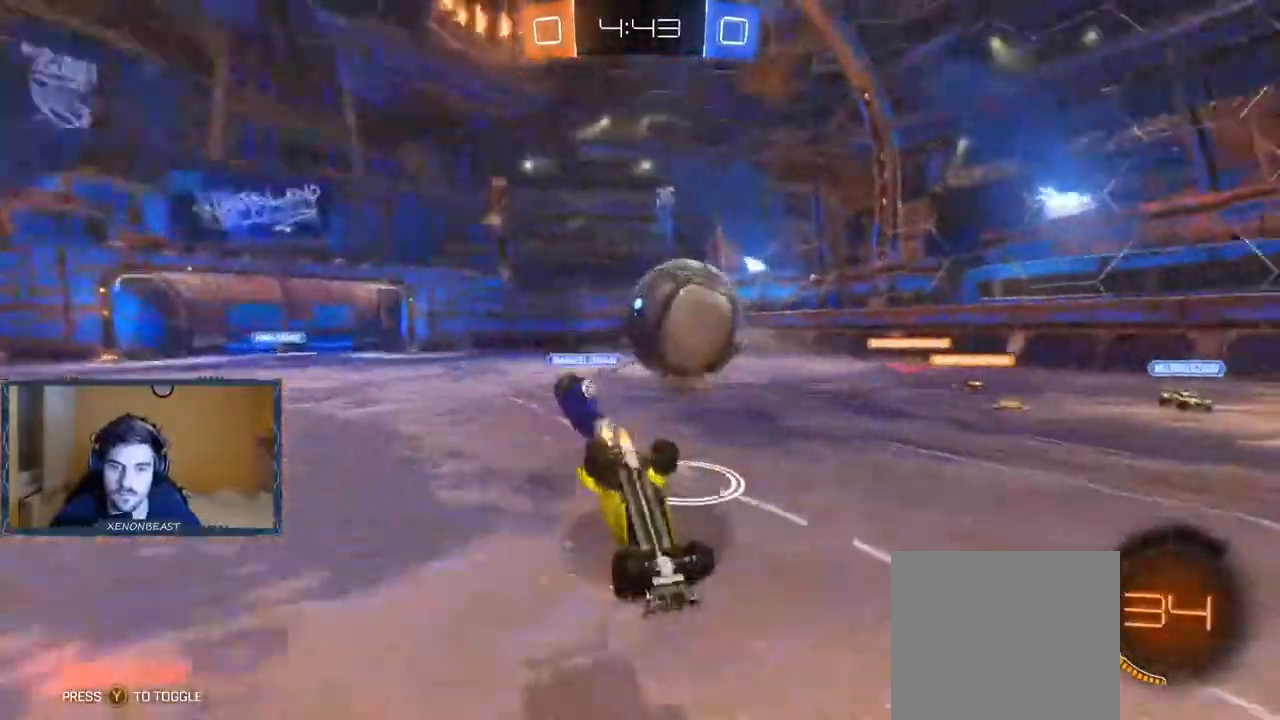
{"dt_ms": 500, "buttons": ["R2"], "left_stick": "center", "right_stick": "center", "events": []}
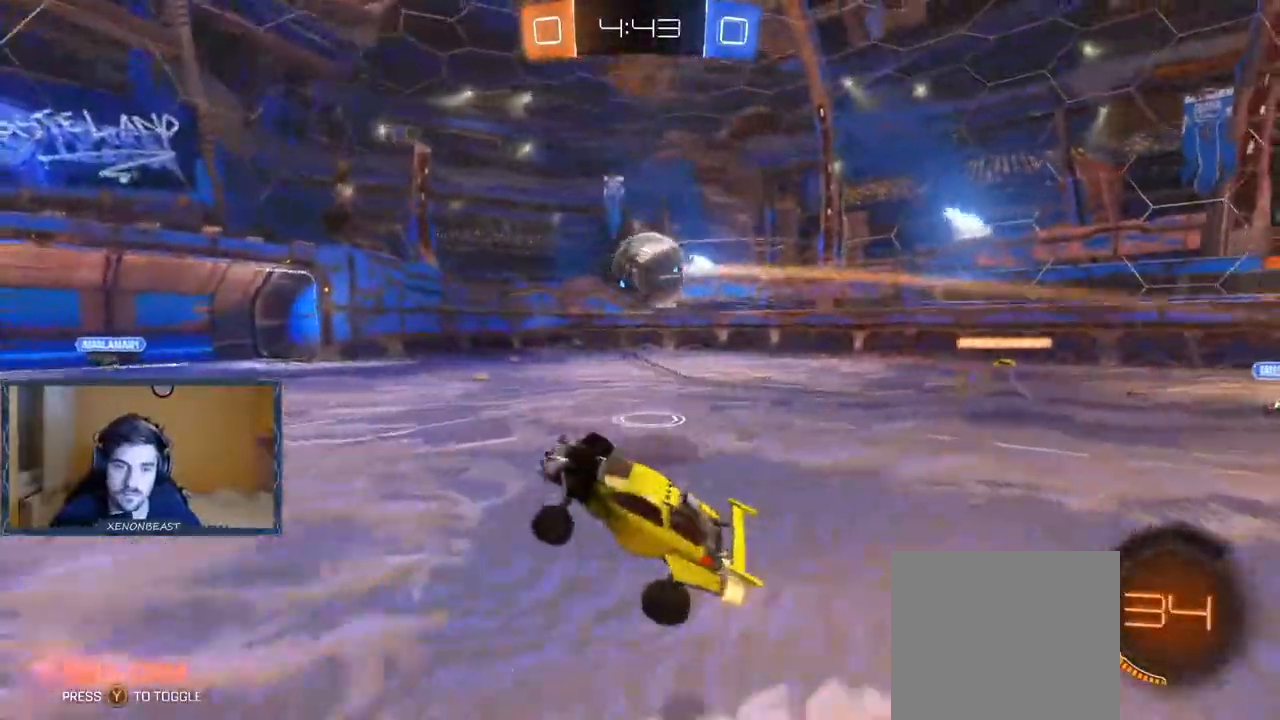
{"dt_ms": 500, "buttons": ["R2"], "left_stick": "center", "right_stick": "center", "events": []}
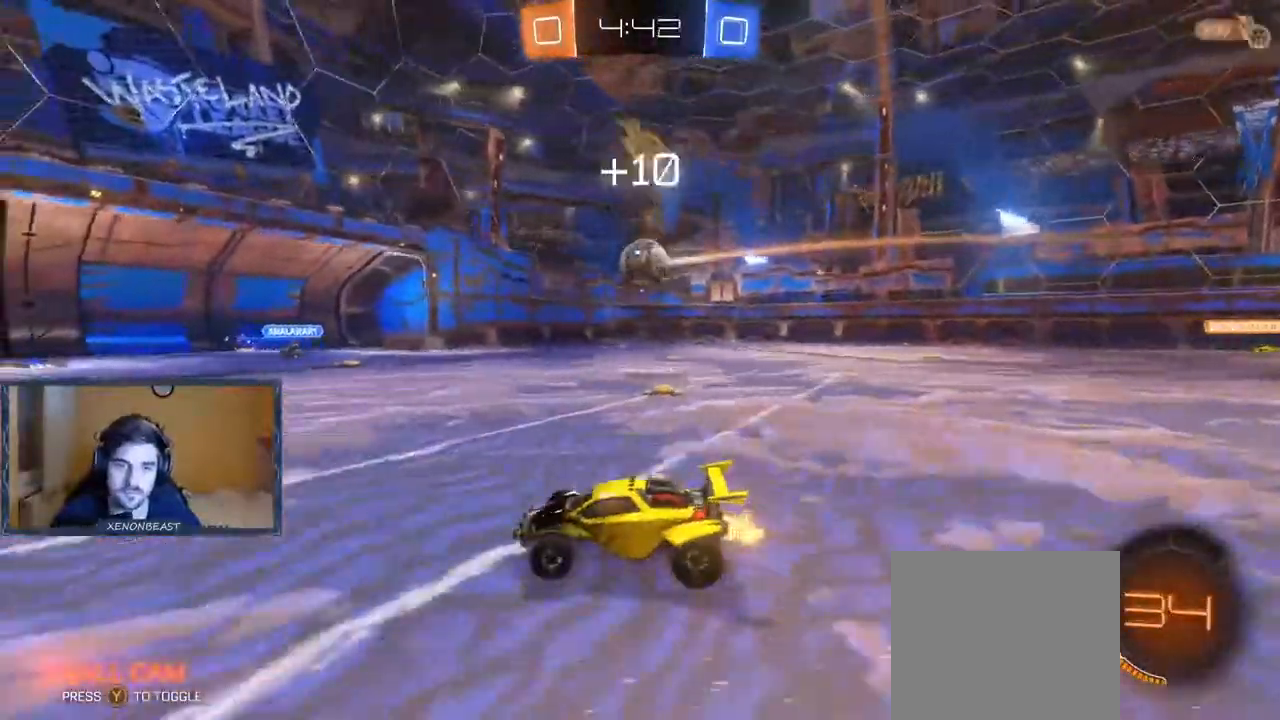
{"dt_ms": 500, "buttons": ["R2"], "left_stick": "center", "right_stick": "center", "events": []}
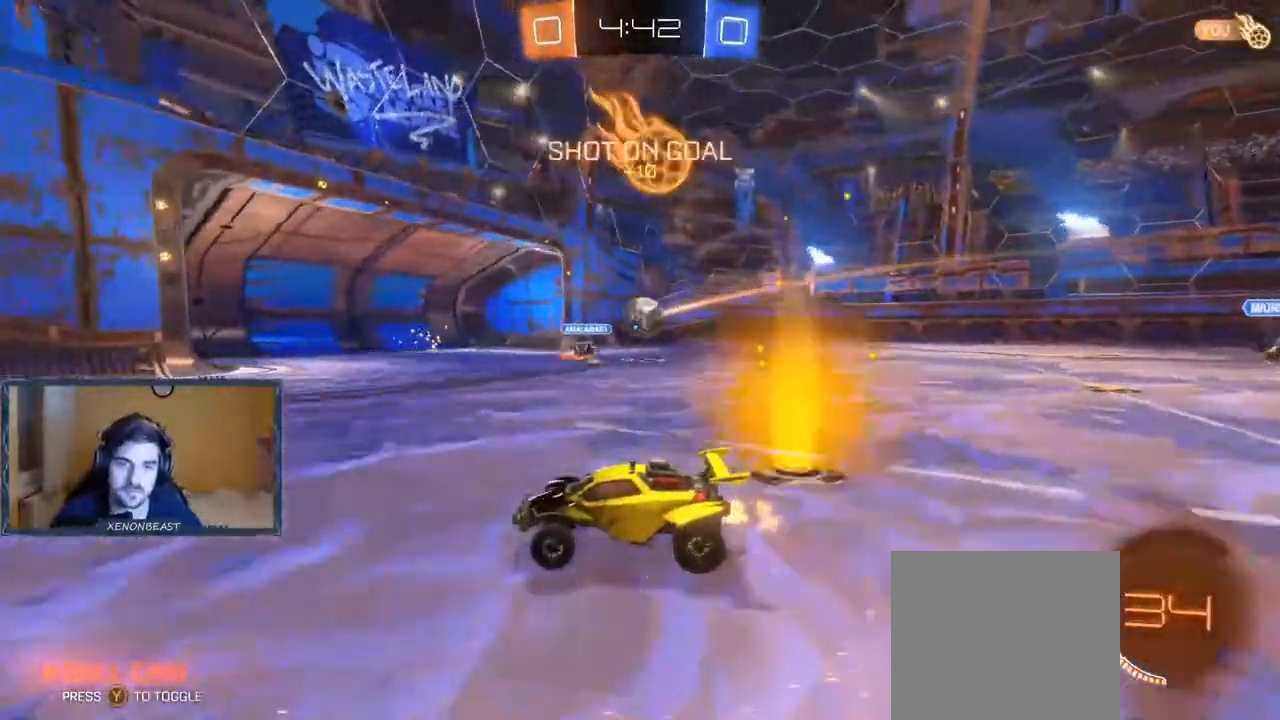
{"dt_ms": 500, "buttons": ["R2"], "left_stick": "left", "right_stick": "center", "events": [[333, "left_stick", "left"]]}
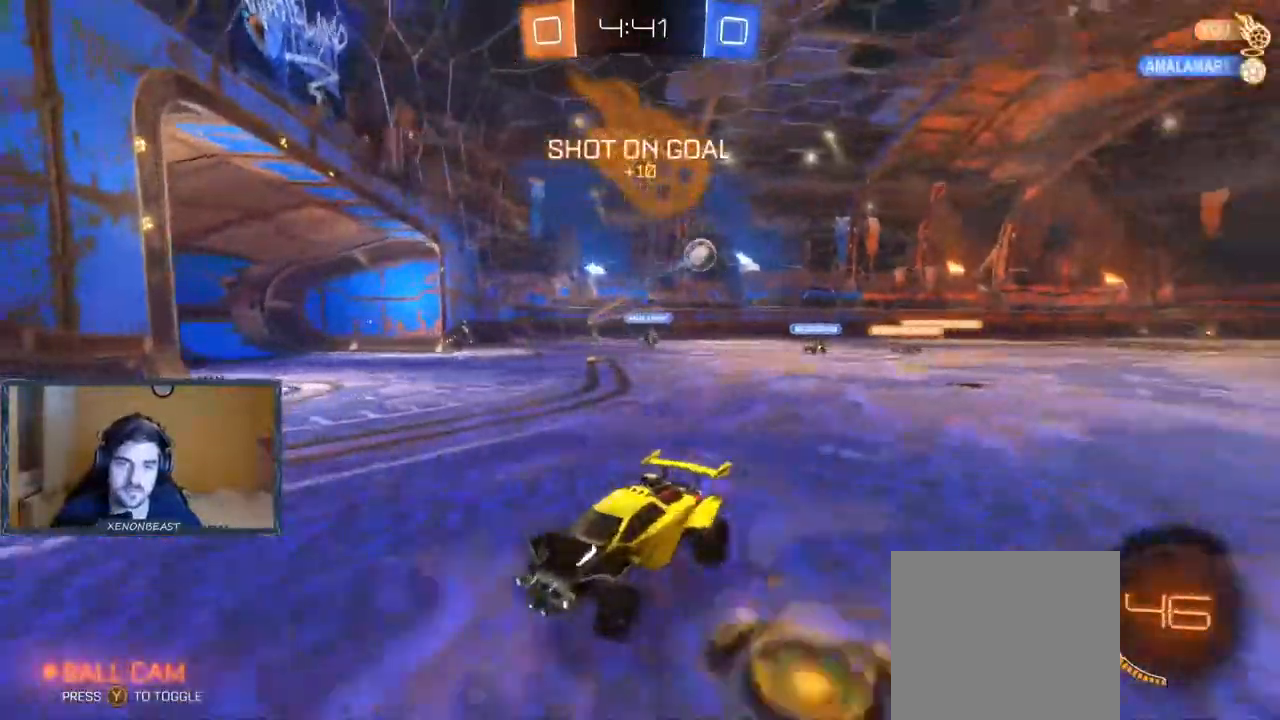
{"dt_ms": 500, "buttons": ["R2"], "left_stick": "left", "right_stick": "center", "events": [[100, "Y", "down"], [200, "Y", "up"]]}
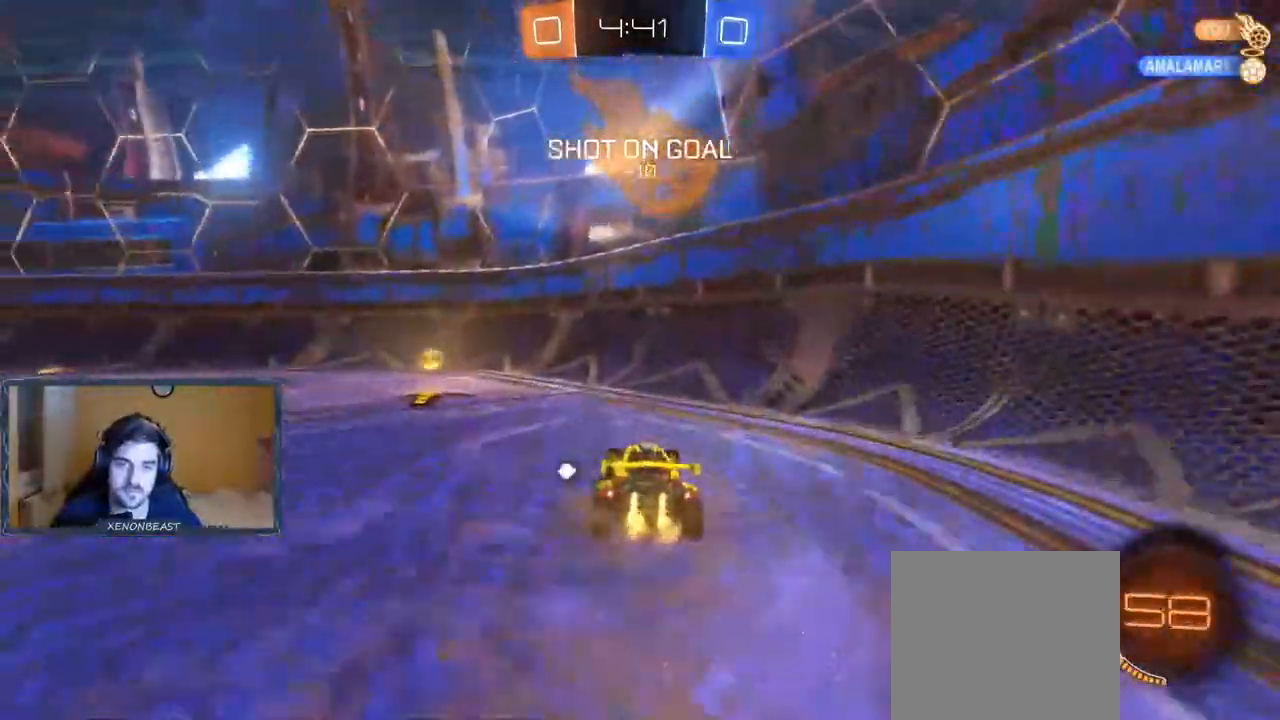
{"dt_ms": 500, "buttons": ["X", "R2"], "left_stick": "left", "right_stick": "center", "events": [[267, "Y", "down"], [400, "Y", "up"], [467, "X", "down"]]}
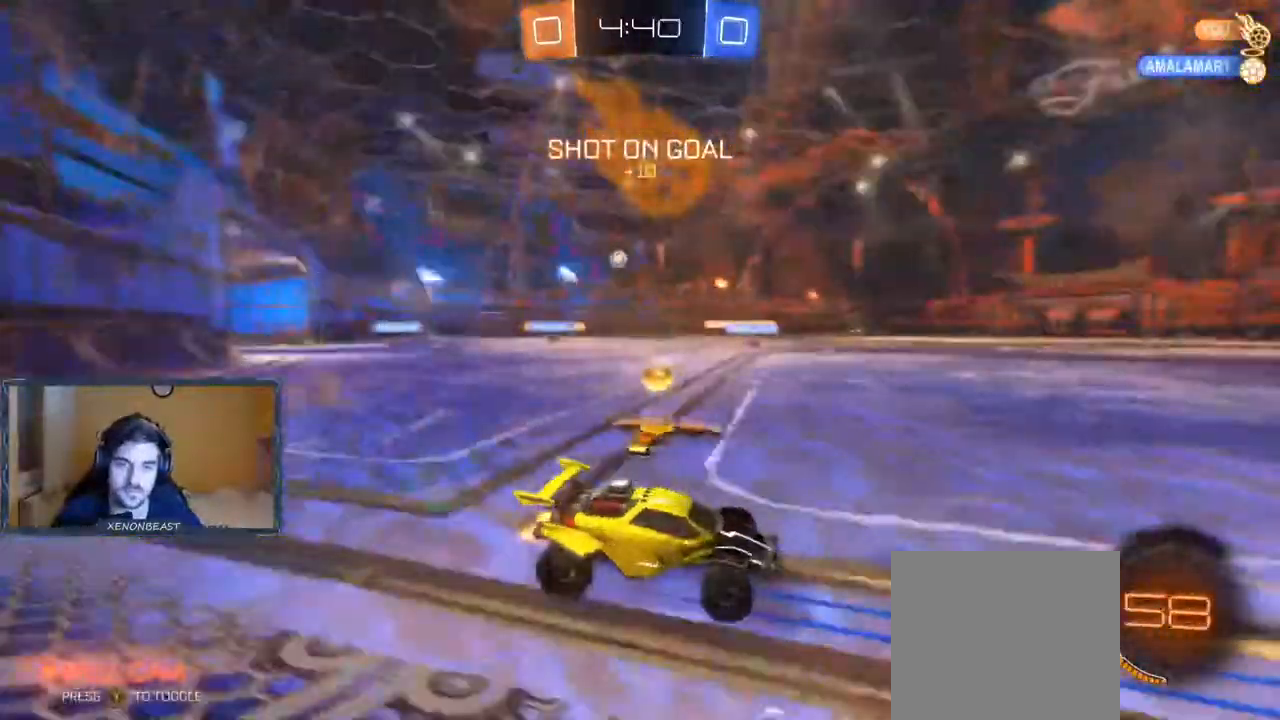
{"dt_ms": 500, "buttons": ["R2"], "left_stick": "left", "right_stick": "center", "events": [[100, "X", "up"]]}
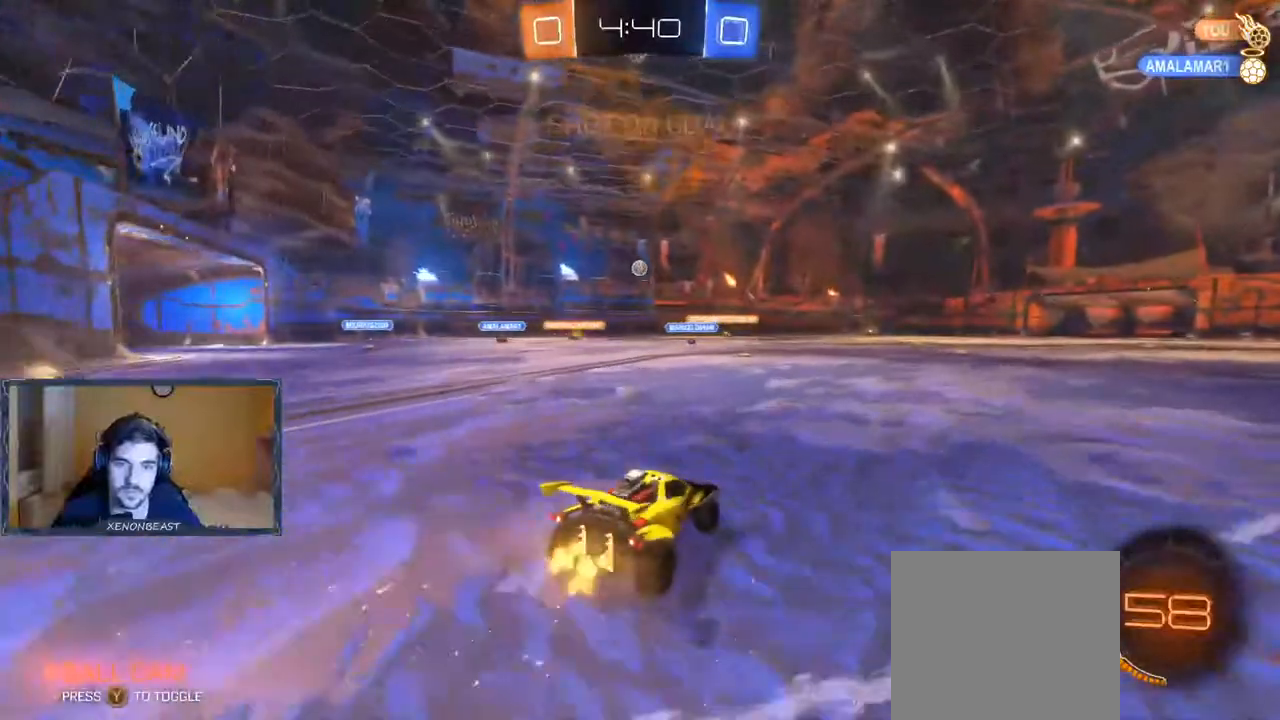
{"dt_ms": 500, "buttons": ["R2"], "left_stick": "right", "right_stick": "center", "events": [[33, "left_stick", "right"], [83, "left_stick", "up-right"], [283, "Y", "down"], [367, "X", "down"], [367, "Y", "up"], [367, "left_stick", "right"], [500, "X", "up"]]}
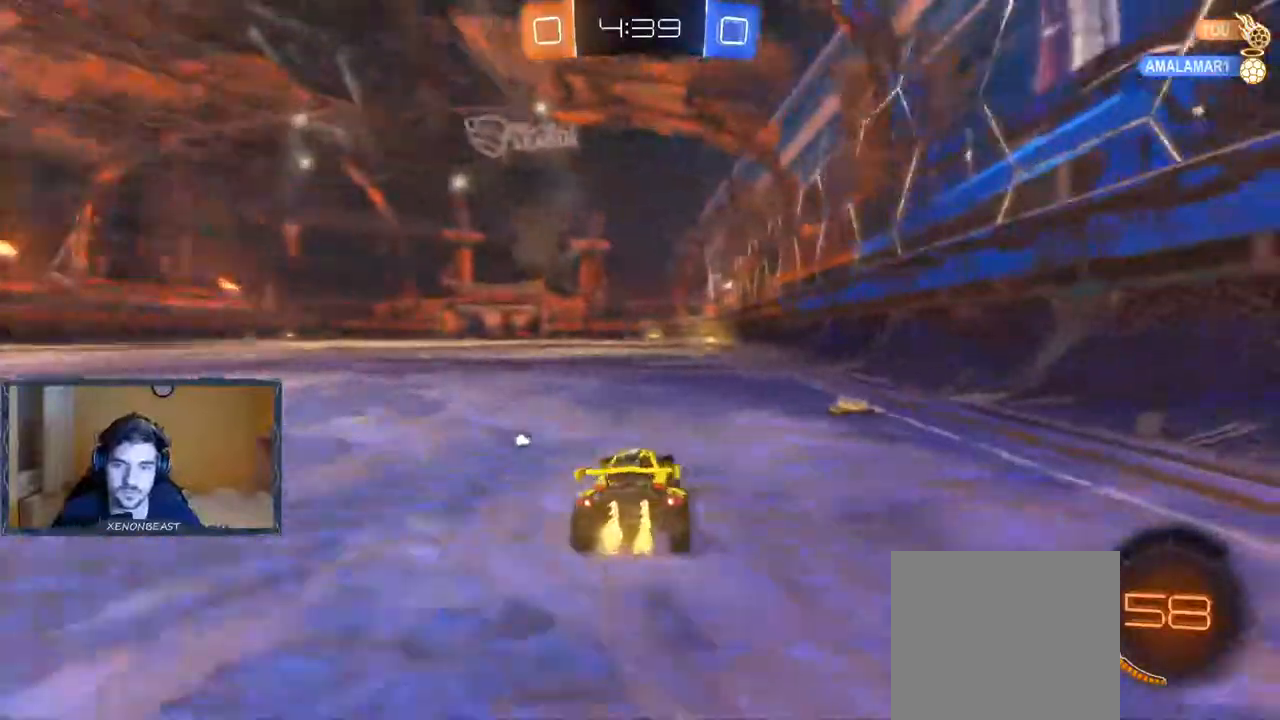
{"dt_ms": 500, "buttons": ["X", "R2"], "left_stick": "right", "right_stick": "center", "events": [[67, "B", "down"], [67, "X", "down"], [283, "L2", "down"], [333, "L2", "up"], [450, "B", "up"]]}
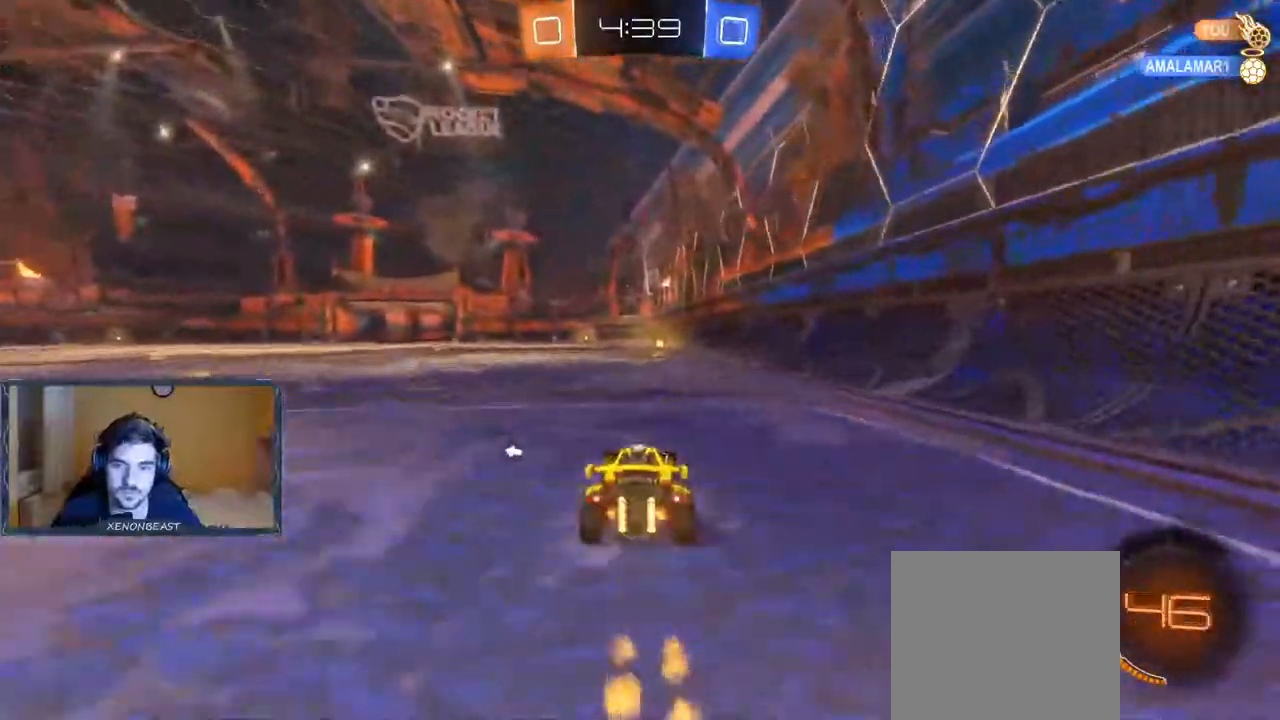
{"dt_ms": 1000, "buttons": ["R2"], "left_stick": "left", "right_stick": "center"}
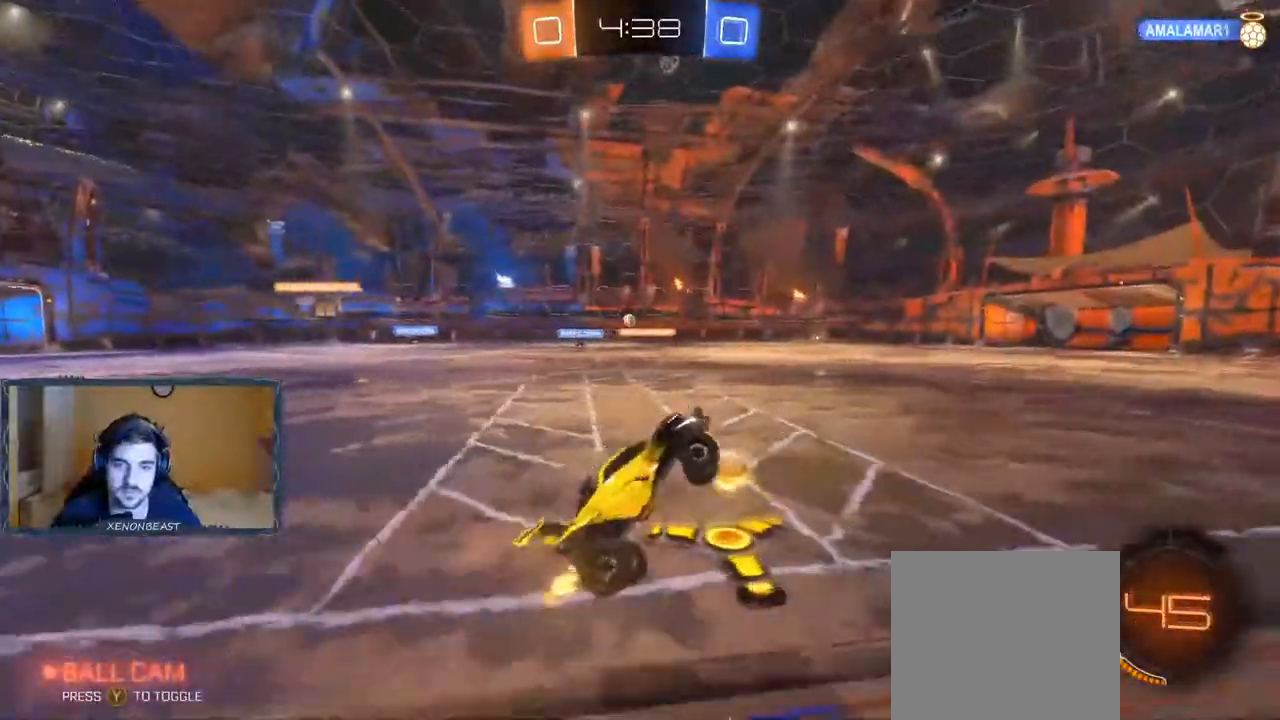
{"dt_ms": 500, "buttons": ["R2"], "left_stick": "left", "right_stick": "center", "events": []}
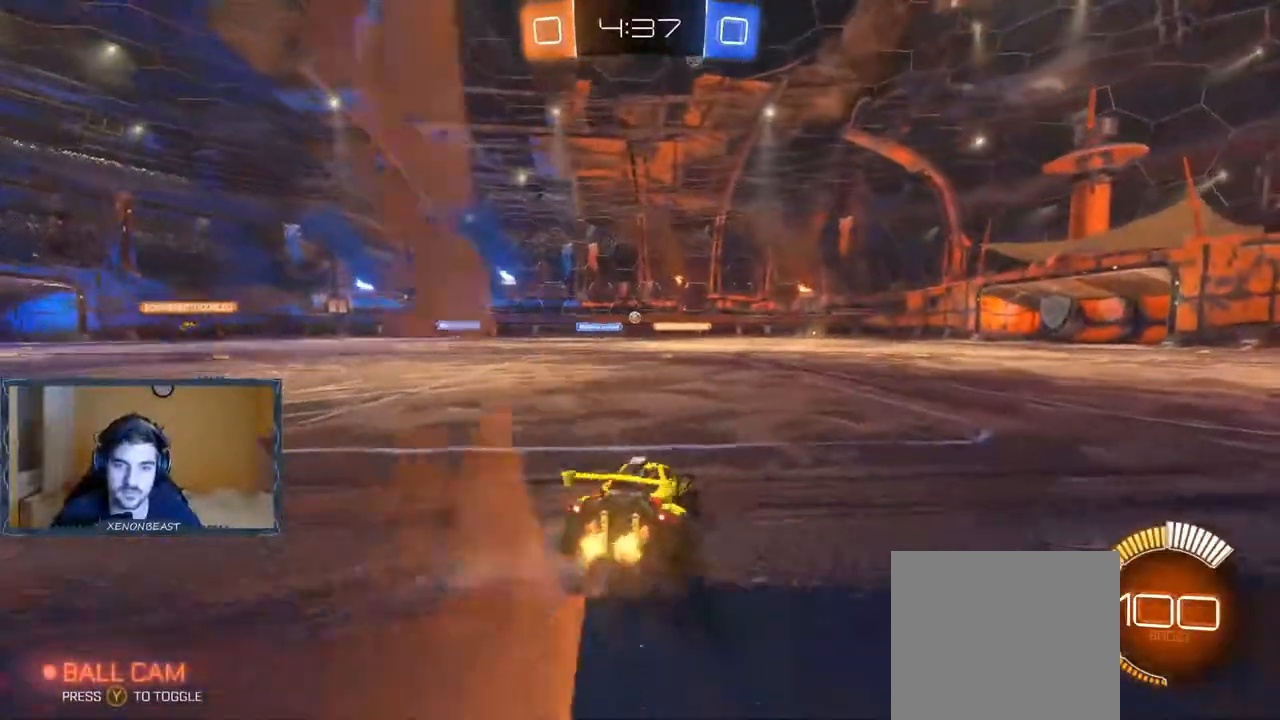
{"dt_ms": 500, "buttons": ["R2"], "left_stick": "right", "right_stick": "center", "events": [[100, "left_stick", "right"]]}
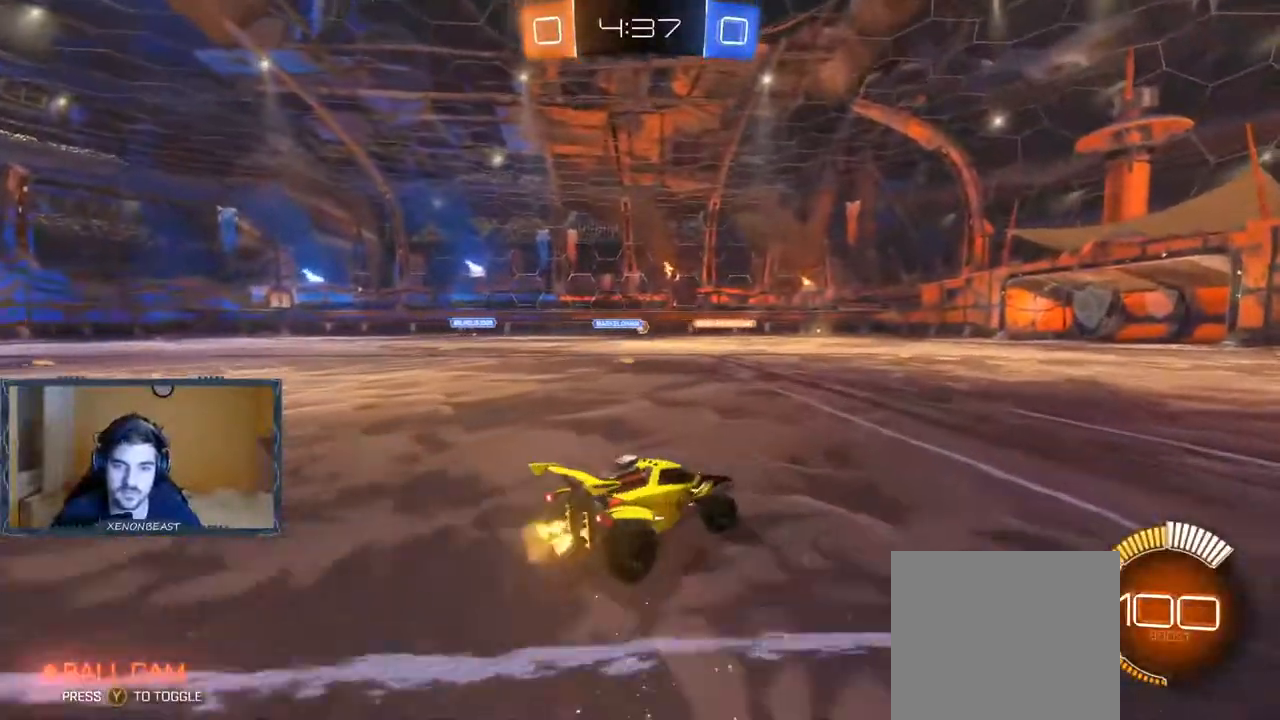
{"dt_ms": 500, "buttons": ["R2"], "left_stick": "right", "right_stick": "center", "events": [[83, "B", "down"], [167, "left_stick", "center"], [400, "B", "up"], [500, "left_stick", "right"]]}
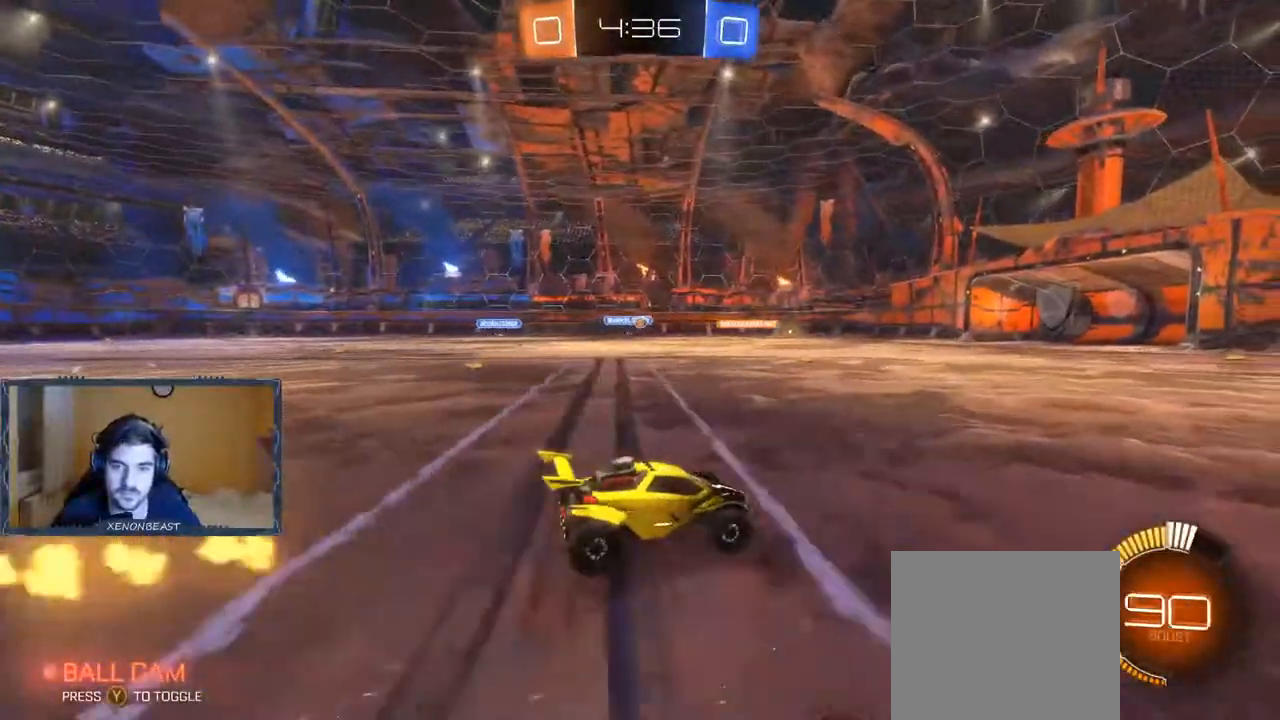
{"dt_ms": 500, "buttons": ["R2"], "left_stick": "right", "right_stick": "center", "events": [[117, "left_stick", "center"], [167, "left_stick", "up-left"], [367, "left_stick", "left"], [500, "left_stick", "right"]]}
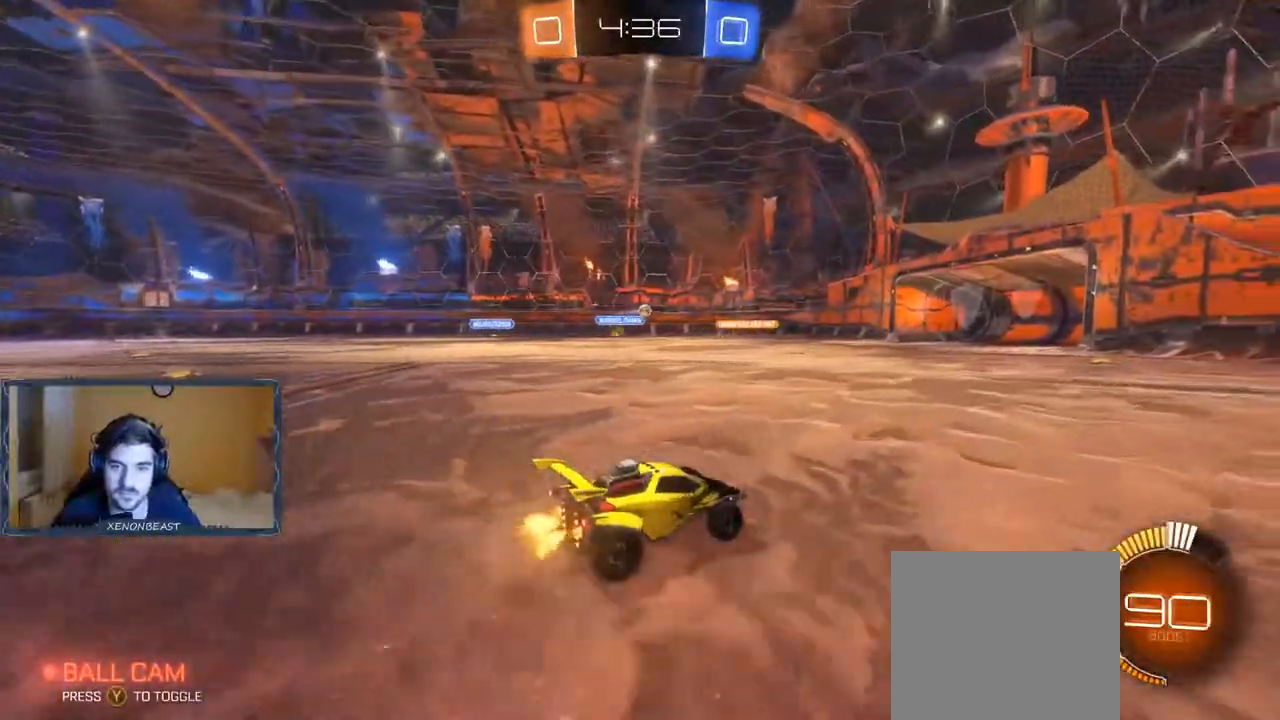
{"dt_ms": 500, "buttons": ["R2"], "left_stick": "left", "right_stick": "center"}
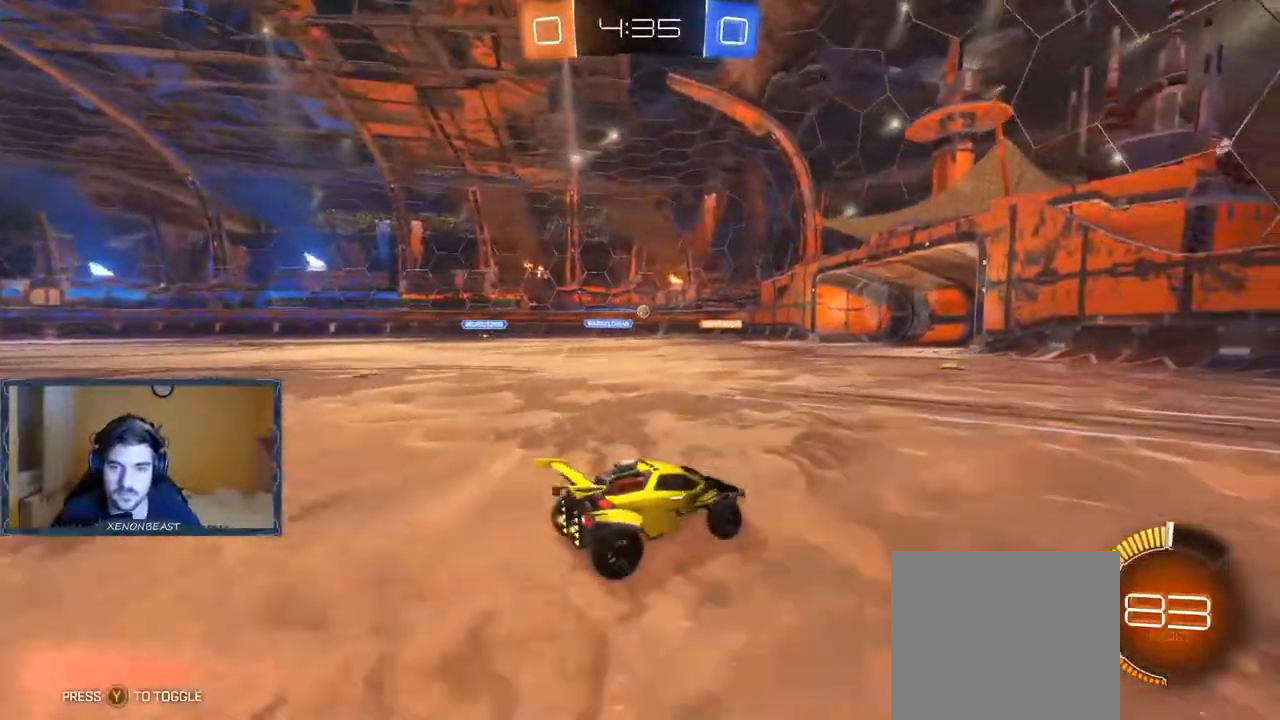
{"dt_ms": 500, "buttons": ["R2"], "left_stick": "left", "right_stick": "center", "events": [[17, "left_stick", "center"], [83, "left_stick", "right"], [283, "left_stick", "center"], [383, "left_stick", "left"]]}
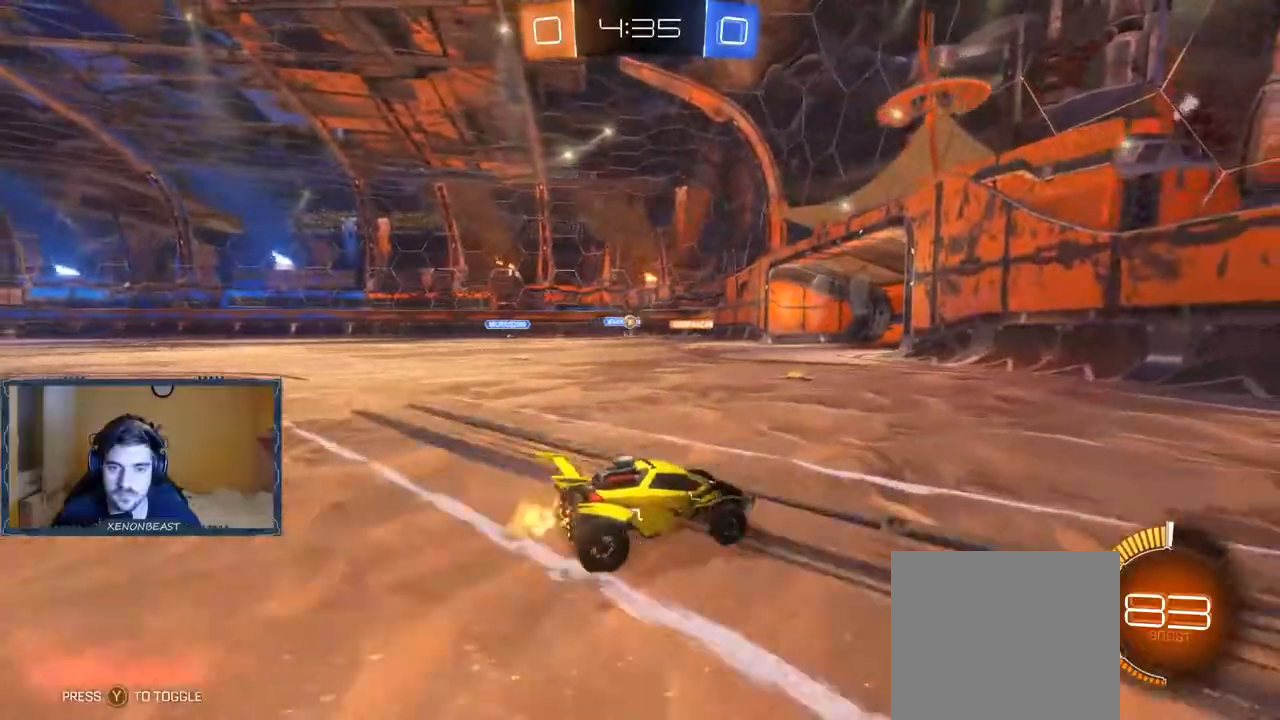
{"dt_ms": 500, "buttons": ["R2"], "left_stick": "left", "right_stick": "center", "events": []}
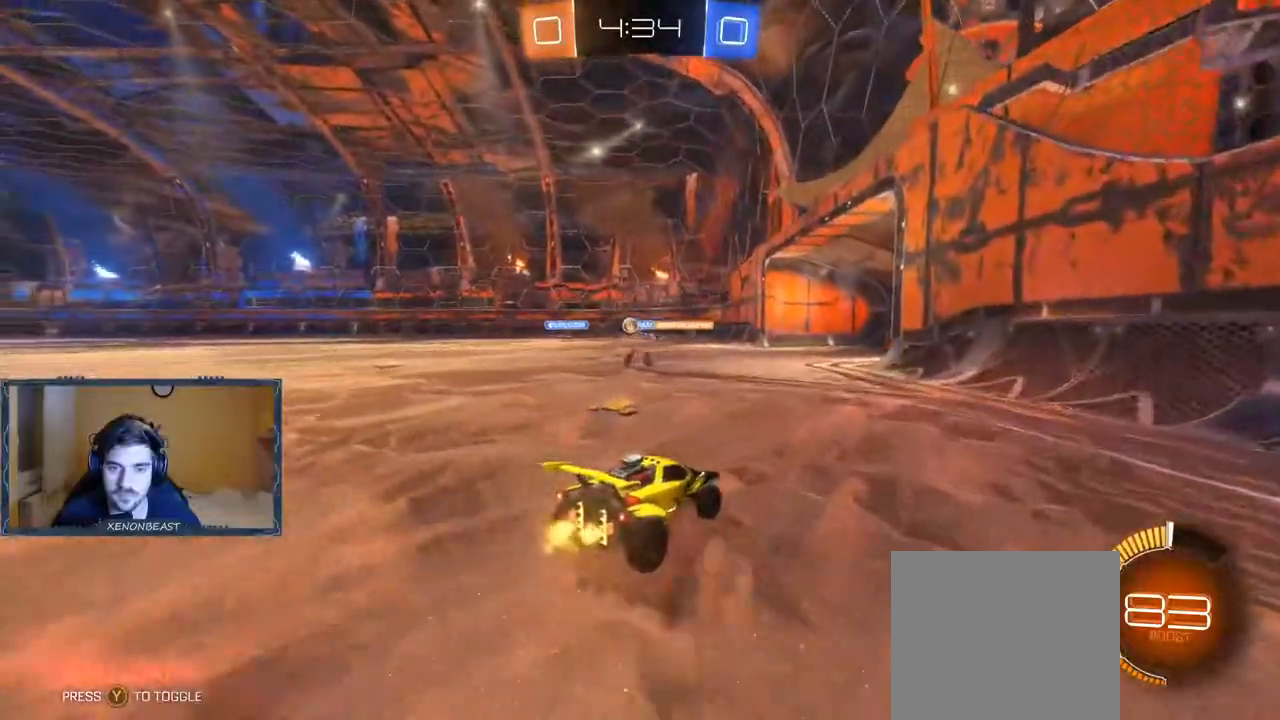
{"dt_ms": 500, "buttons": ["R2"], "left_stick": "left", "right_stick": "center", "events": [[367, "left_stick", "center"], [450, "left_stick", "left"]]}
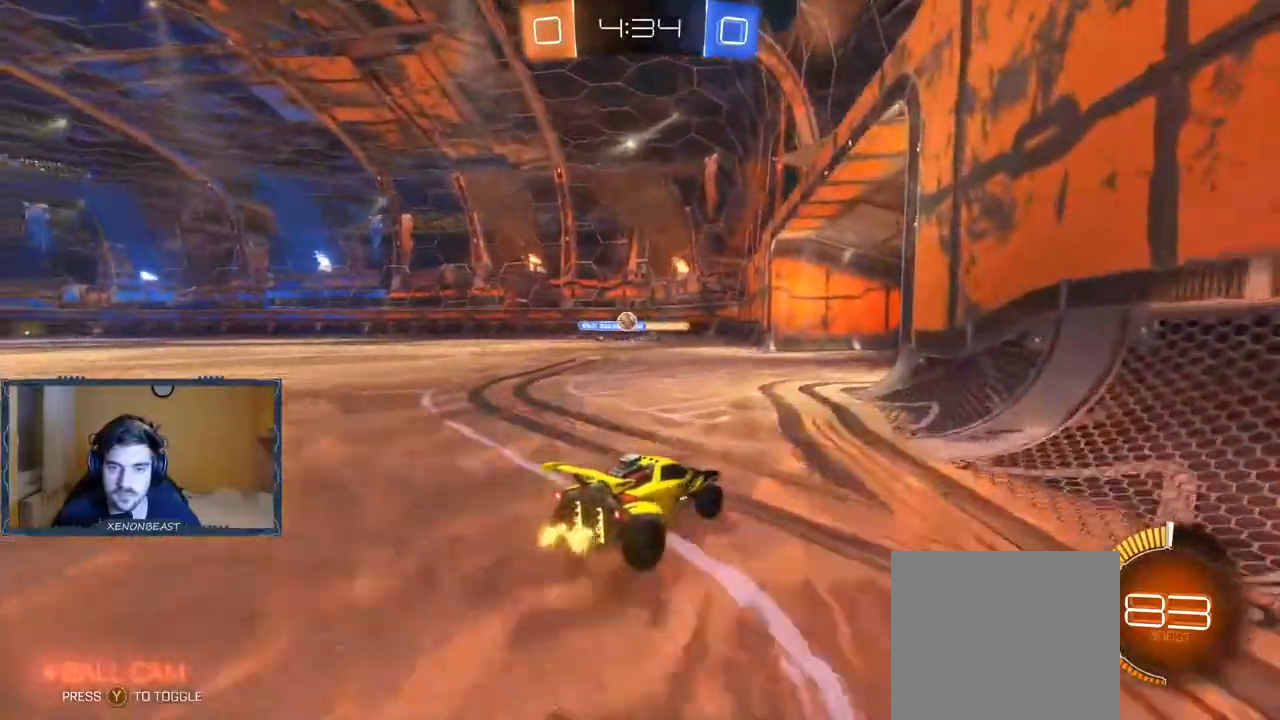
{"dt_ms": 500, "buttons": ["R2"], "left_stick": "center", "right_stick": "center", "events": [[367, "left_stick", "center"]]}
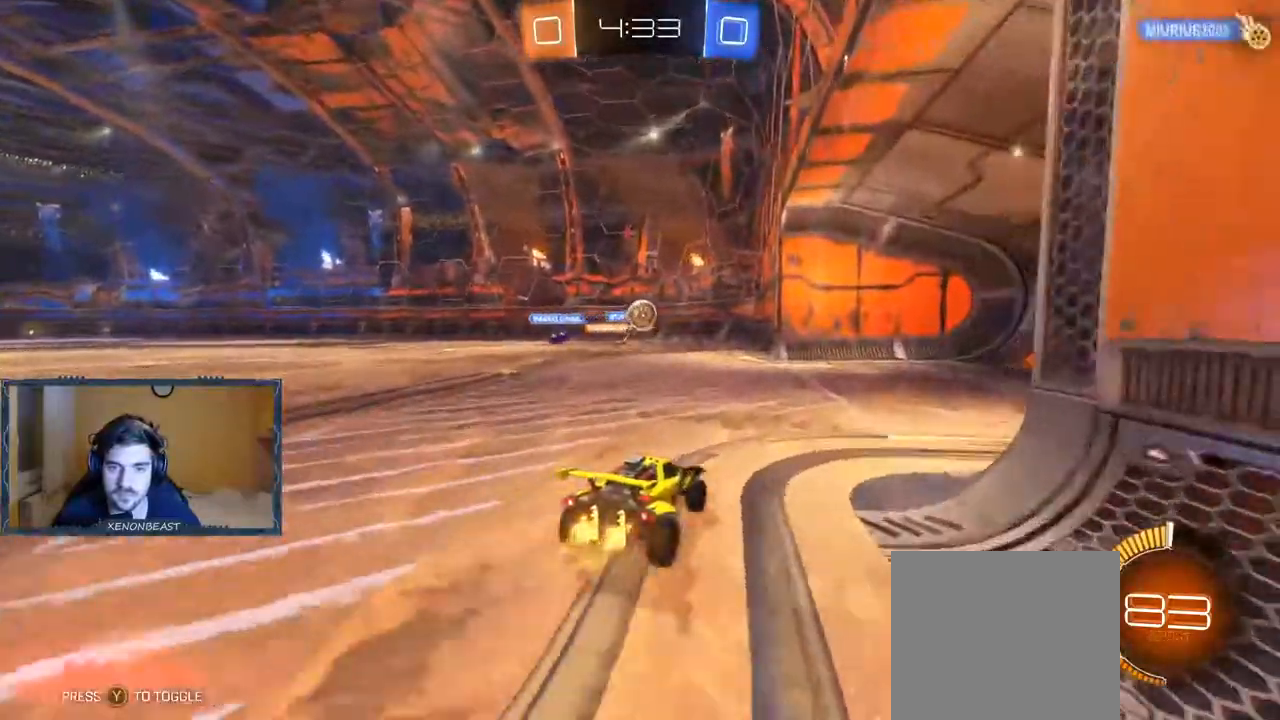
{"dt_ms": 500, "buttons": ["A", "R2"], "left_stick": "up", "right_stick": "center", "events": [[117, "left_stick", "right"], [200, "B", "down"], [317, "left_stick", "up"], [333, "B", "up"], [450, "A", "down"]]}
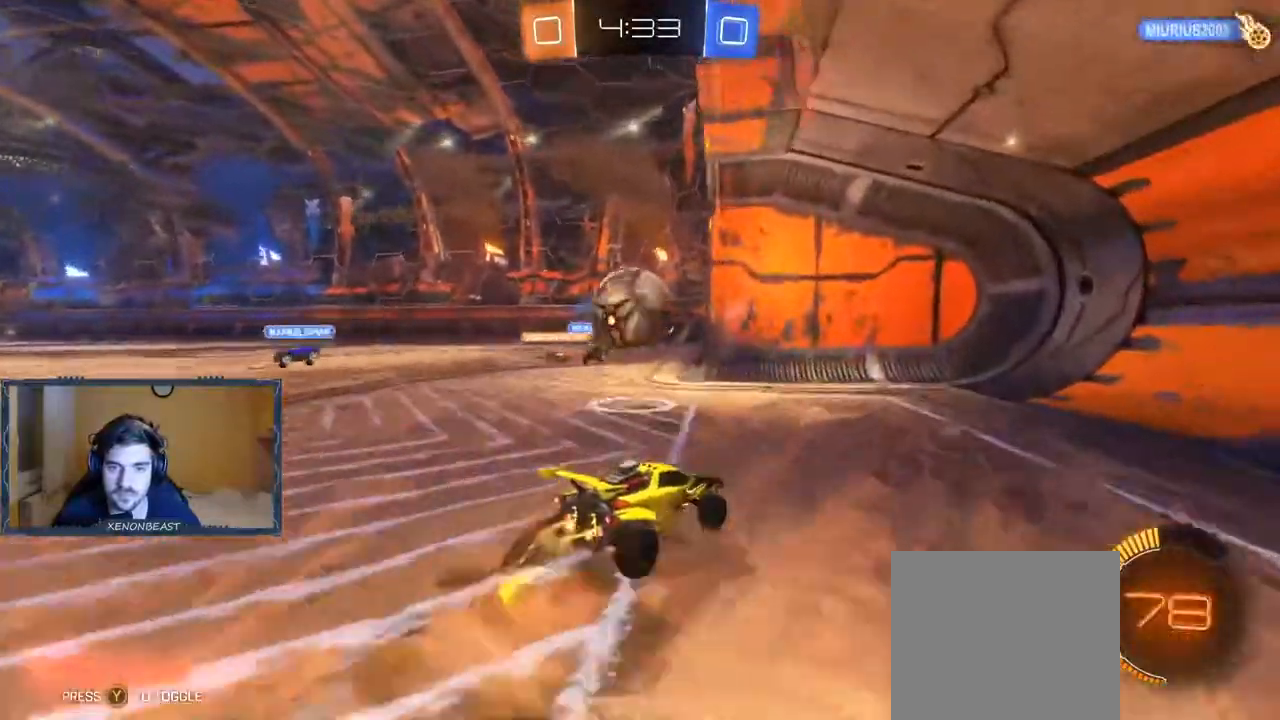
{"dt_ms": 500, "buttons": ["R2"], "left_stick": "up", "right_stick": "center", "events": [[167, "A", "up"], [200, "left_stick", "up-left"], [383, "left_stick", "up"]]}